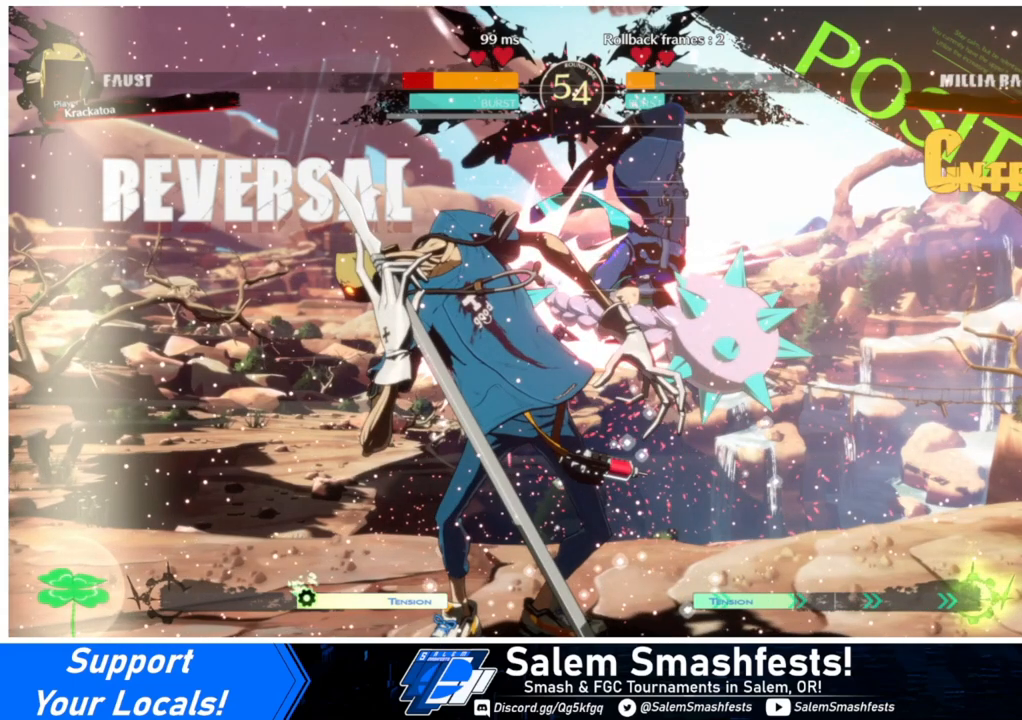
Gameplay with a controller (arcade stick); each line is a JSON object with the inputs held at the frame after it. "events" lists button and stick changes between this image and that frame as [ms after this image, input, new state], when the widget could be followed in between. Not read: L3 R3.
{"buttons": ["R2", "DPAD_DOWN"], "events": [[67, "DPAD_DOWN", "down"], [200, "SQUARE", "down"], [333, "SQUARE", "up"], [400, "R2", "down"]]}
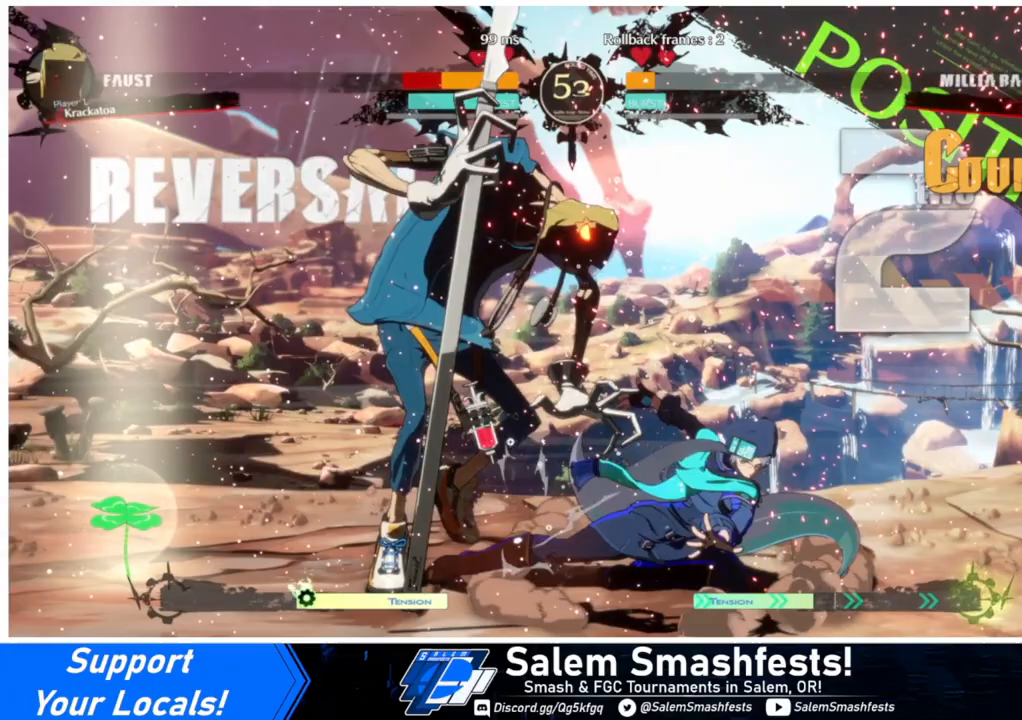
{"buttons": [], "events": [[33, "DPAD_DOWN", "up"], [67, "R2", "up"], [167, "DPAD_DOWN", "down"], [233, "DPAD_DOWN", "up"], [233, "DPAD_LEFT", "down"], [233, "R2", "down"], [267, "DPAD_DOWN", "down"], [300, "R1", "down"], [400, "DPAD_LEFT", "up"], [467, "DPAD_DOWN", "up"], [467, "R1", "up"], [467, "R2", "up"]]}
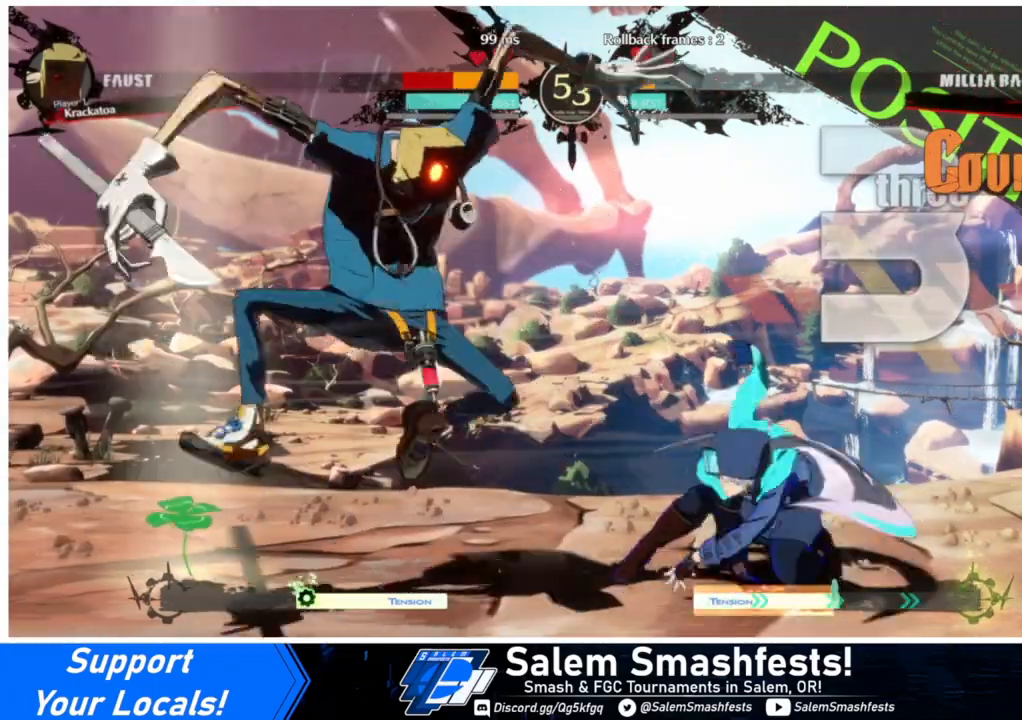
{"buttons": ["DPAD_LEFT"], "events": [[33, "DPAD_LEFT", "down"]]}
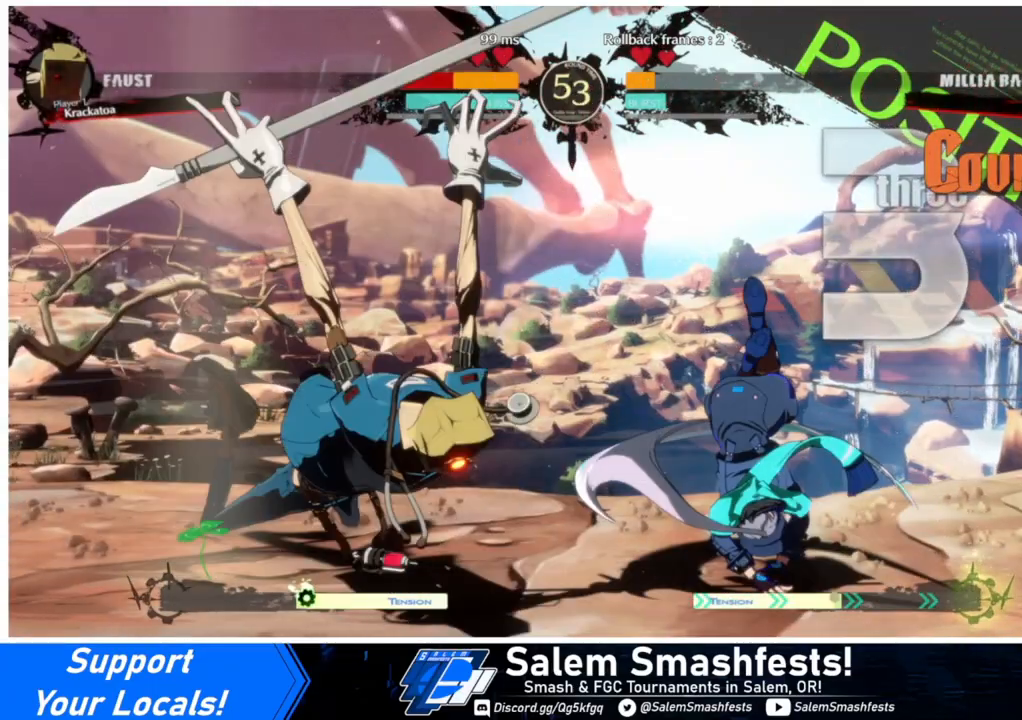
{"buttons": ["DPAD_LEFT"], "events": []}
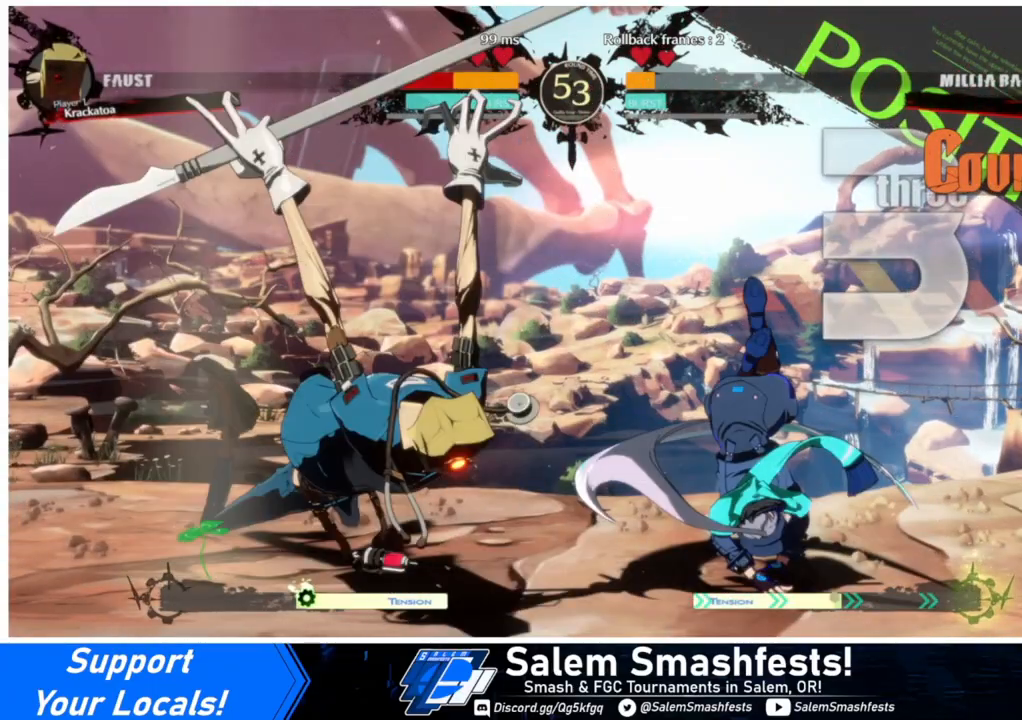
{"buttons": ["DPAD_LEFT"], "events": []}
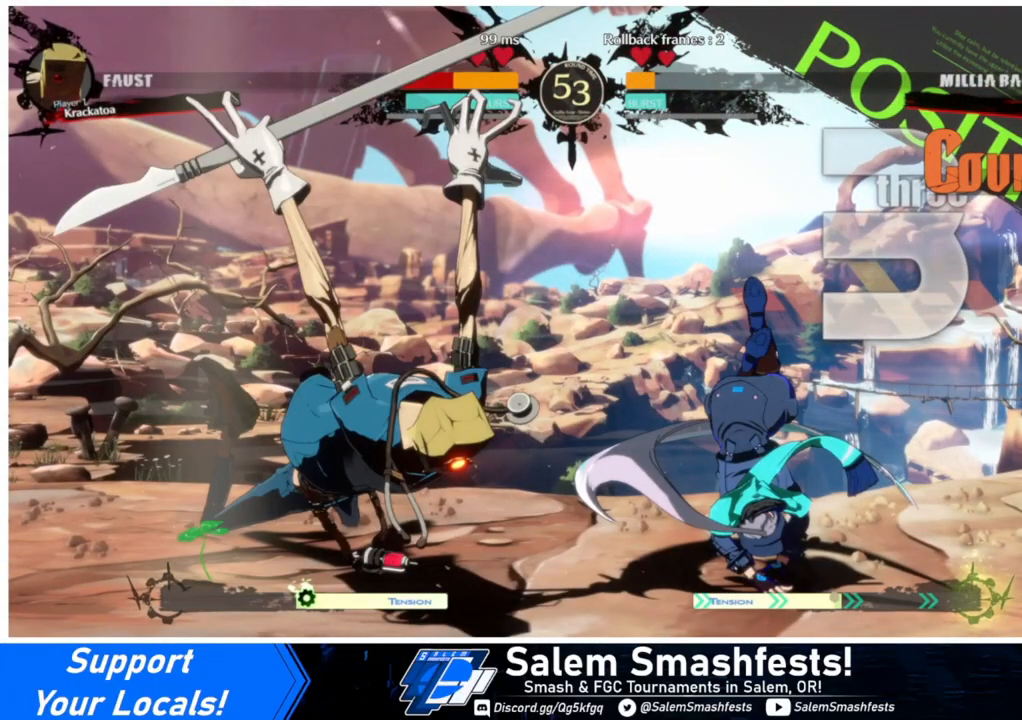
{"buttons": [], "events": [[467, "DPAD_LEFT", "up"]]}
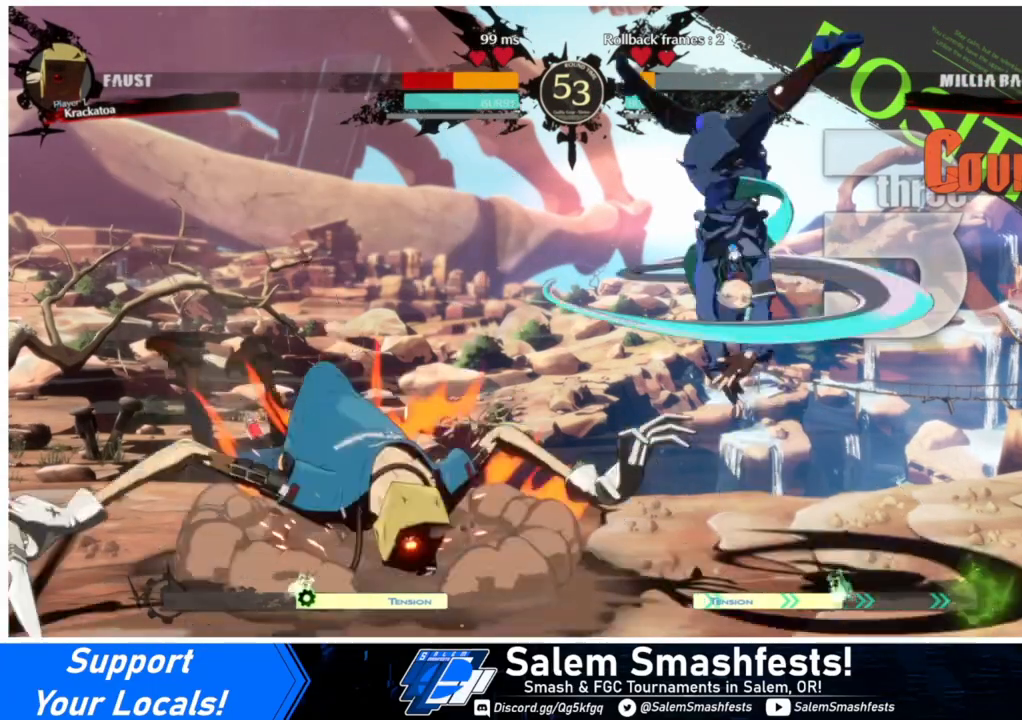
{"buttons": [], "events": []}
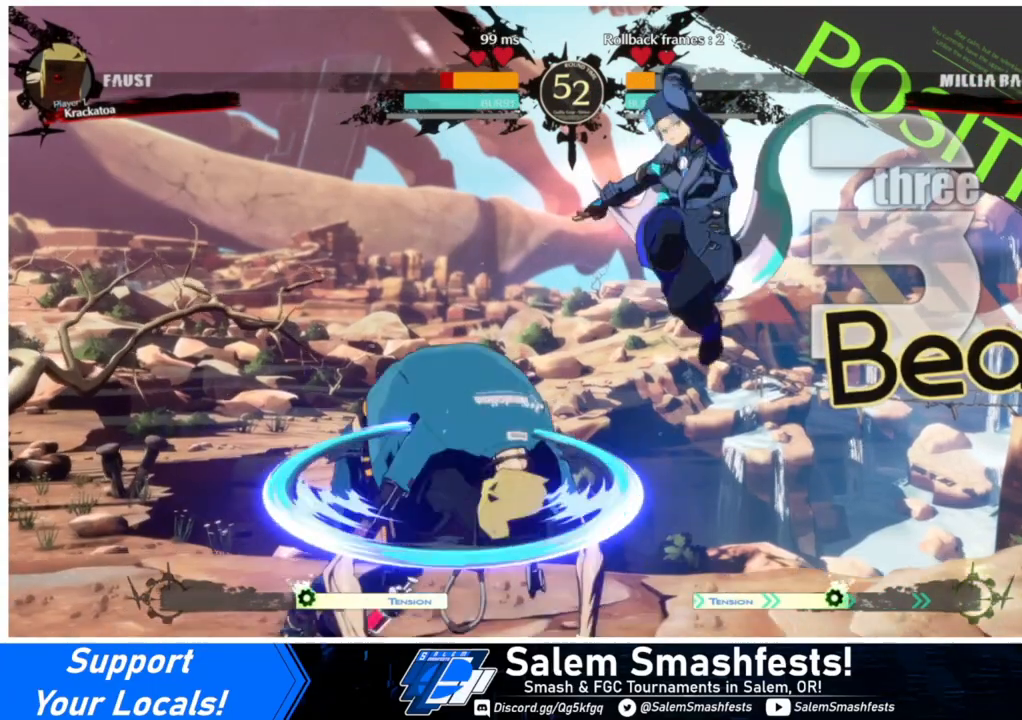
{"buttons": ["R1", "DPAD_LEFT"], "events": [[67, "L1", "down"], [133, "DPAD_LEFT", "down"], [167, "L1", "up"], [200, "L1", "down"], [300, "L1", "up"], [333, "R1", "down"]]}
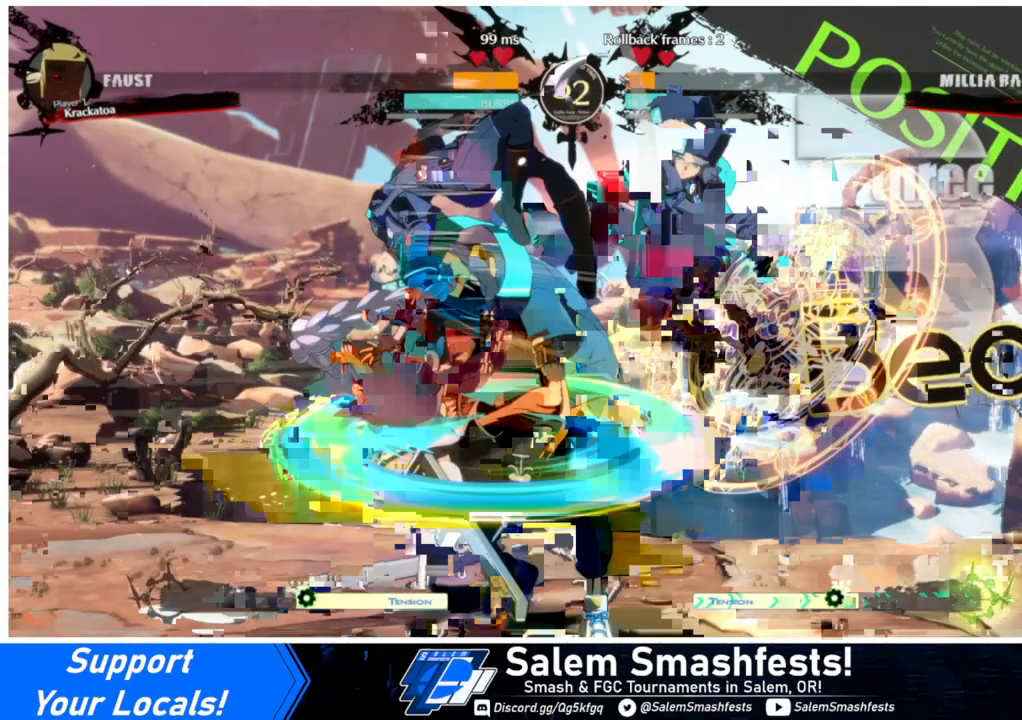
{"buttons": ["R1", "DPAD_LEFT"], "events": []}
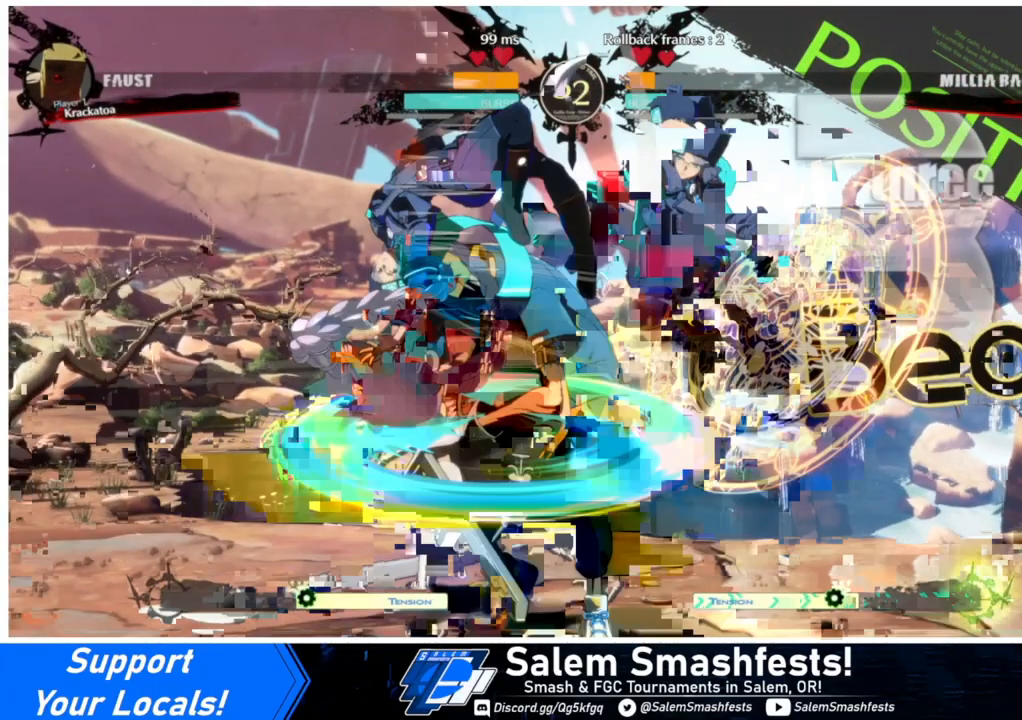
{"buttons": ["DPAD_DOWN", "DPAD_LEFT"], "events": [[233, "R1", "up"], [333, "DPAD_DOWN", "down"]]}
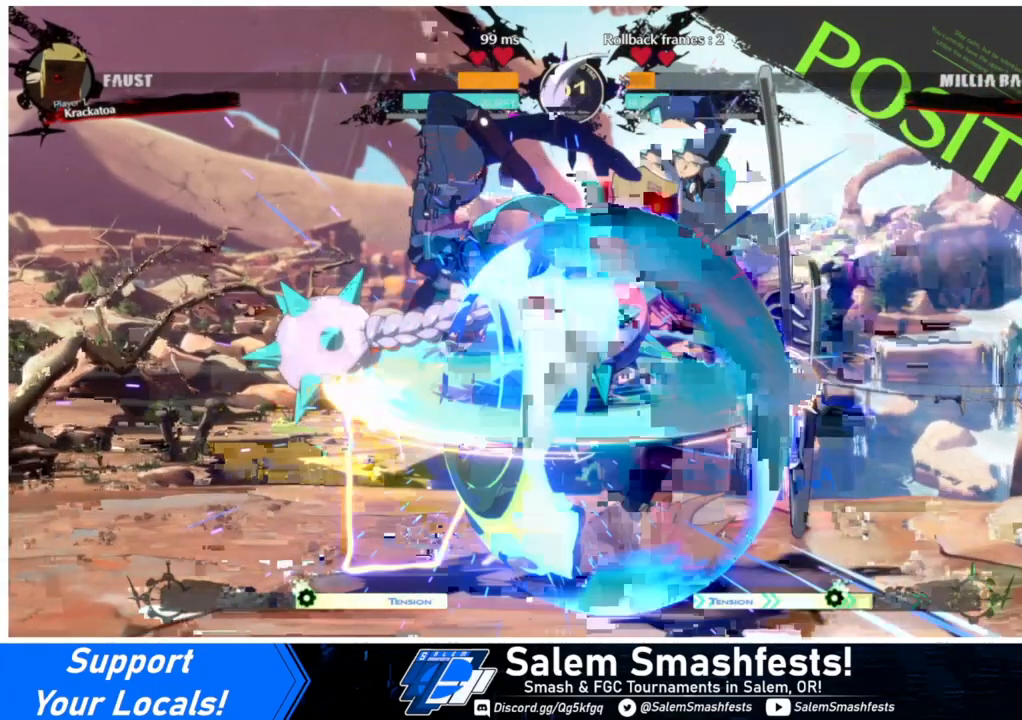
{"buttons": ["DPAD_DOWN", "DPAD_LEFT"], "events": []}
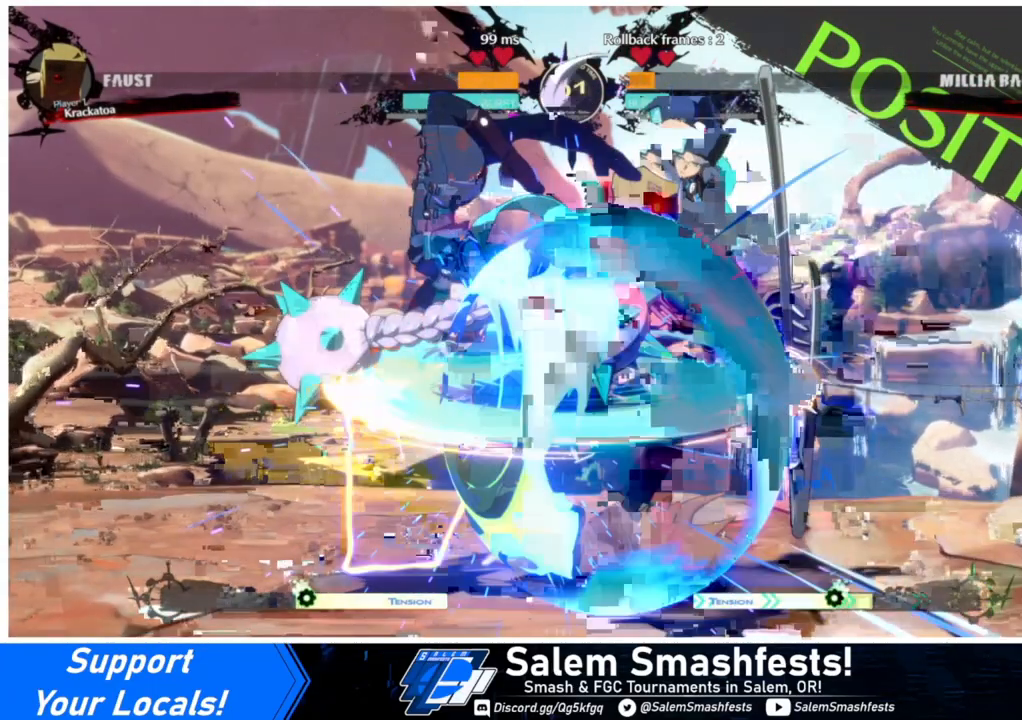
{"buttons": ["DPAD_DOWN", "DPAD_LEFT"], "events": []}
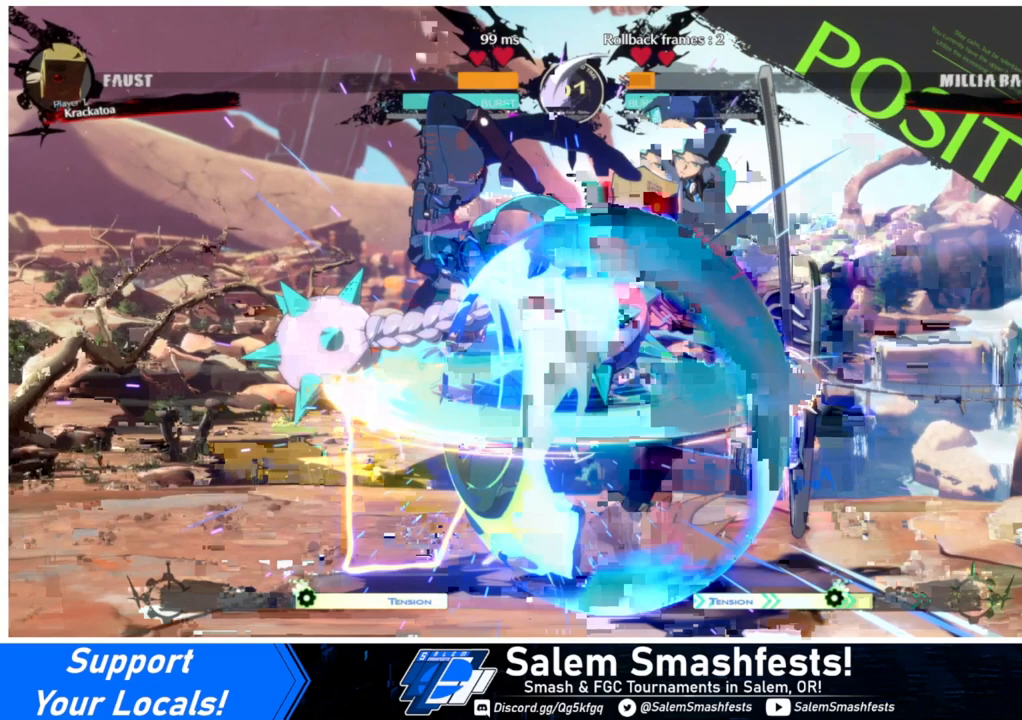
{"buttons": ["DPAD_DOWN", "DPAD_LEFT"], "events": []}
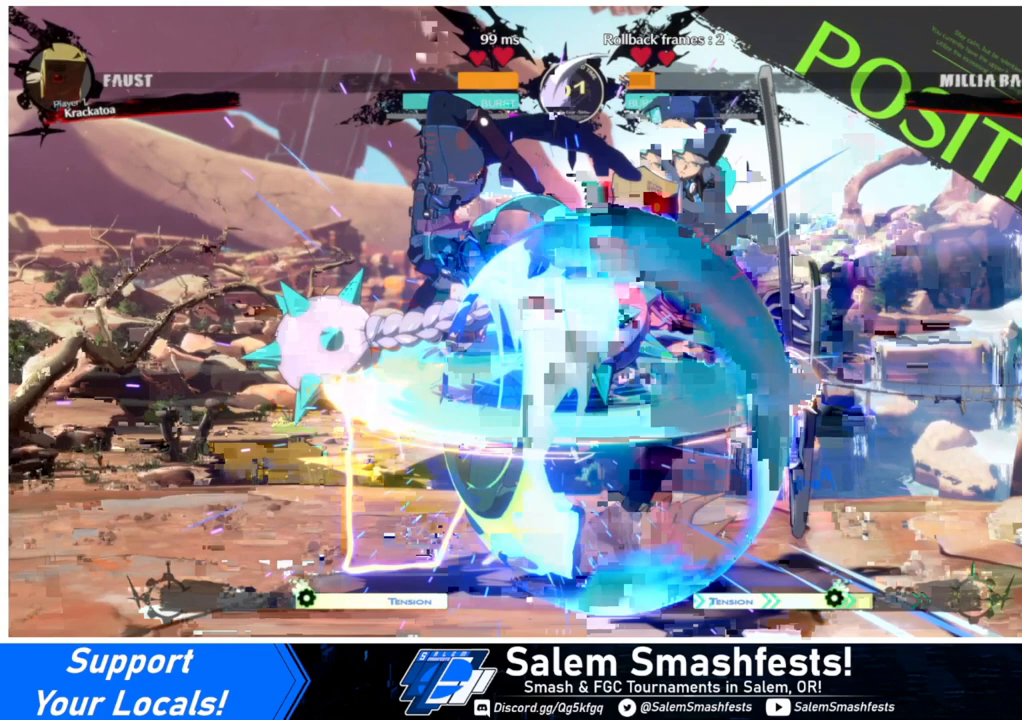
{"buttons": ["DPAD_DOWN", "DPAD_LEFT"], "events": []}
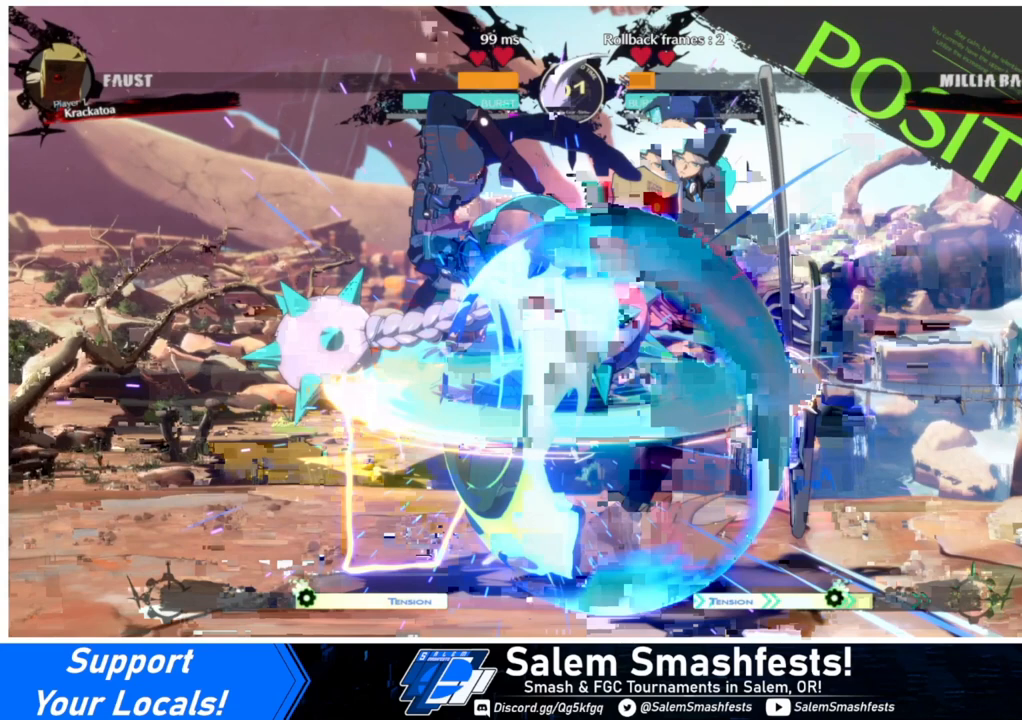
{"buttons": ["DPAD_DOWN", "DPAD_LEFT"], "events": []}
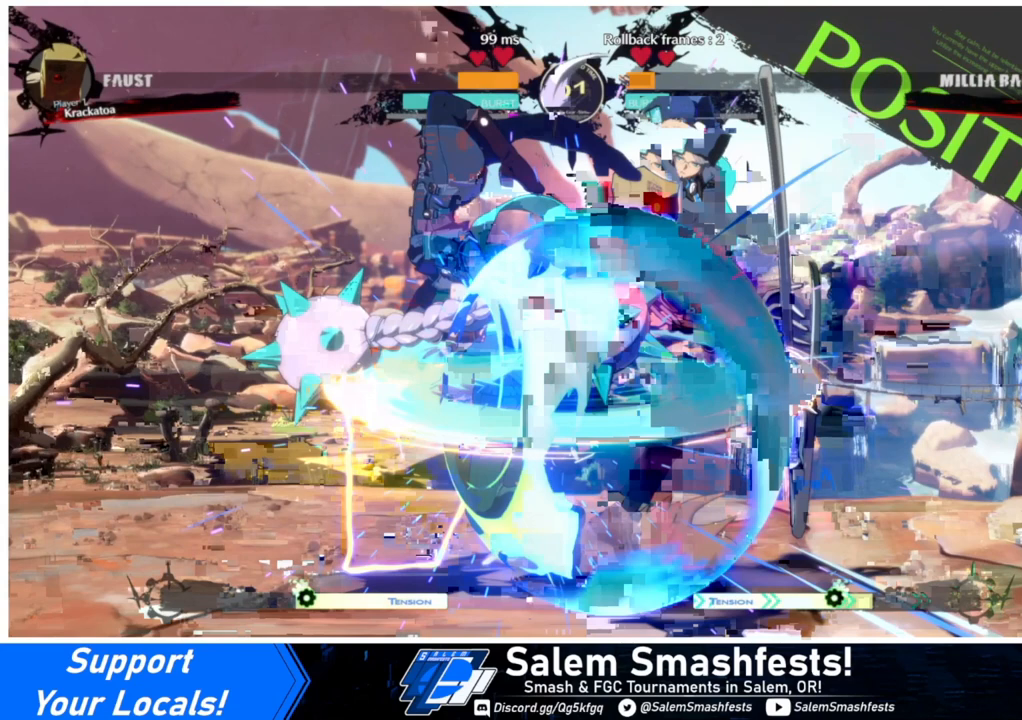
{"buttons": ["DPAD_DOWN", "DPAD_LEFT"], "events": []}
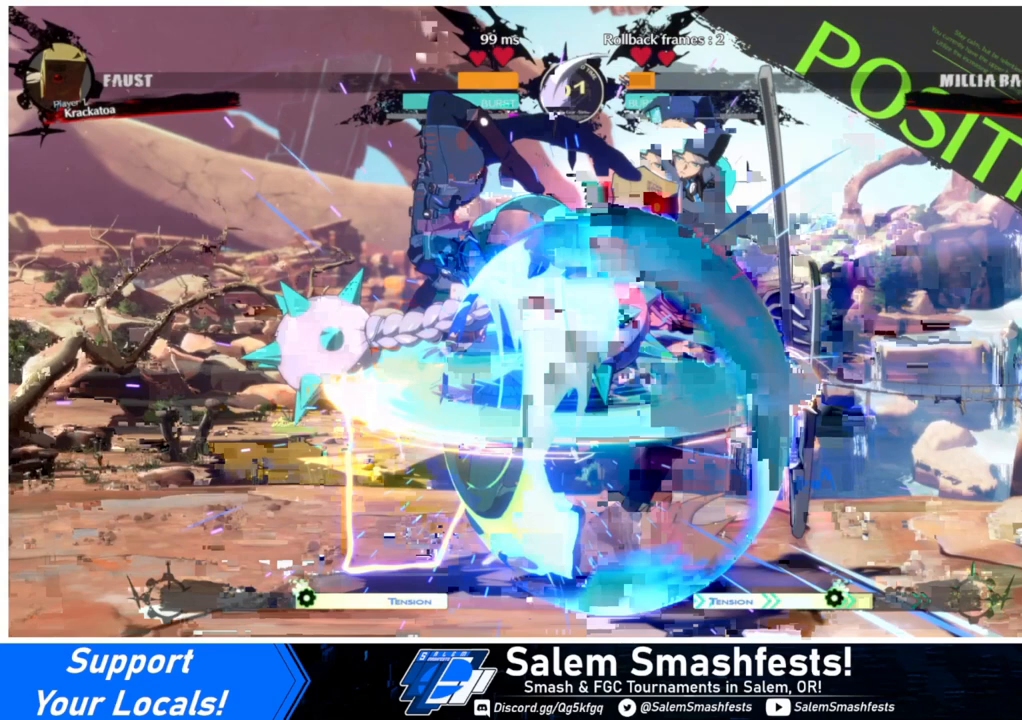
{"buttons": [], "events": [[433, "DPAD_DOWN", "up"], [433, "DPAD_LEFT", "up"]]}